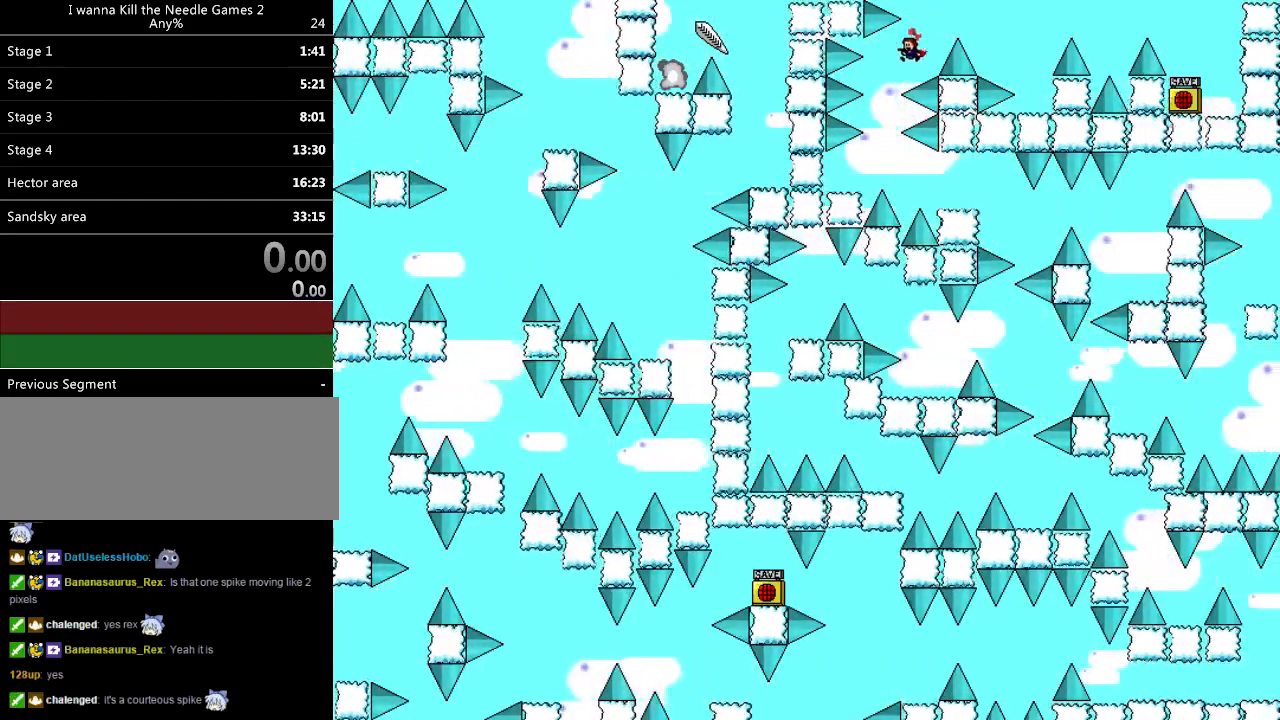
Gameplay with keyboard; each line is a JSON object with the keys held at the frame after it. "events" lists presses ("down") and releases ("up") of "down", "left", "r", "right", "shift_l", "shift_r", "up" and "z" between this image and that frame as [ms after this image, input, new state], when the widget could be followed in between. No other keys are recorded. Mouse input is not recorded.
{"keys": ["right"], "events": [[20, "left", "down"], [280, "left", "up"], [400, "shift_l", "down"], [420, "right", "down"], [420, "shift_l", "up"]]}
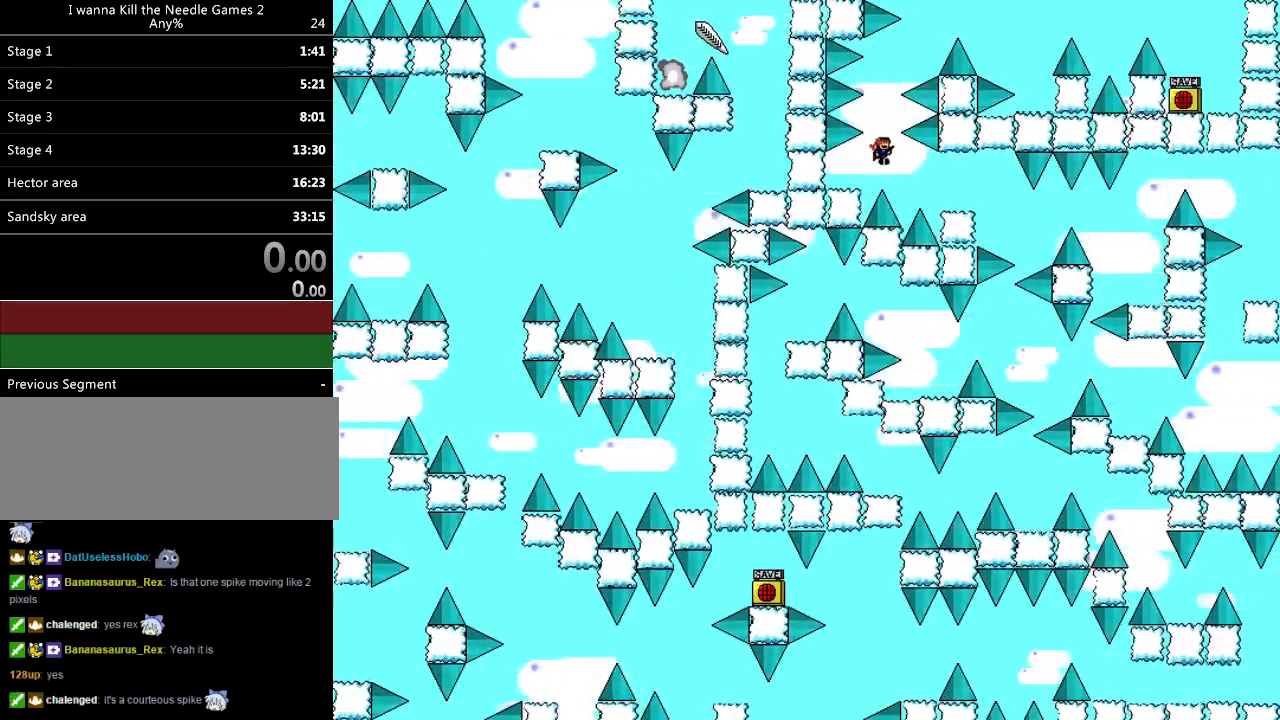
{"keys": [], "events": [[40, "right", "up"], [120, "right", "down"], [360, "shift_l", "down"], [380, "shift_l", "up"], [480, "right", "up"]]}
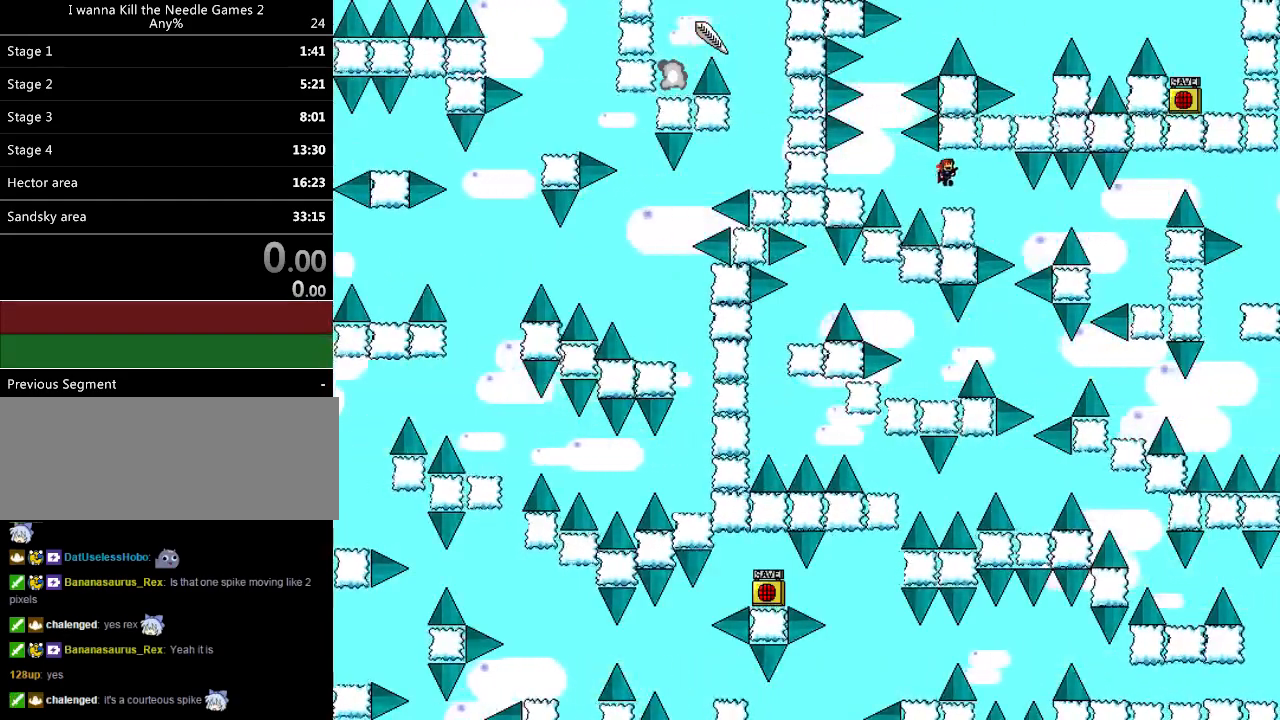
{"keys": ["right"], "events": [[420, "right", "down"]]}
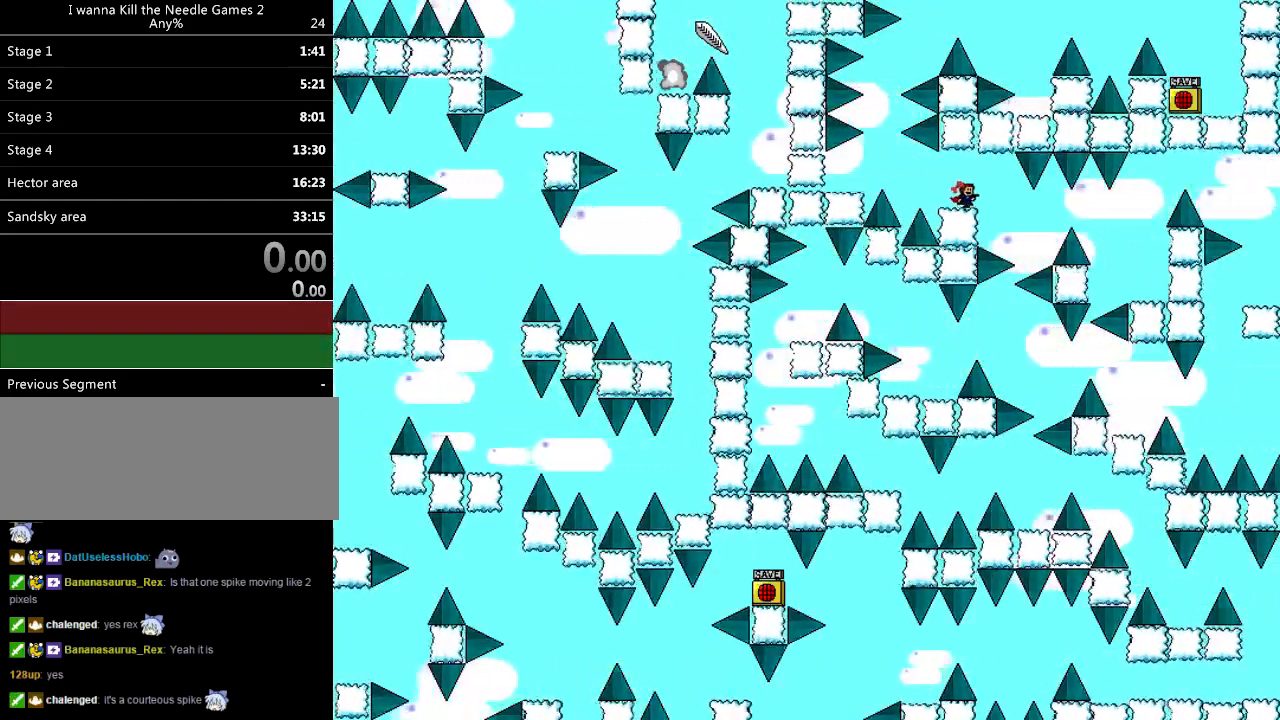
{"keys": ["right"], "events": [[380, "shift_l", "down"], [480, "shift_l", "up"]]}
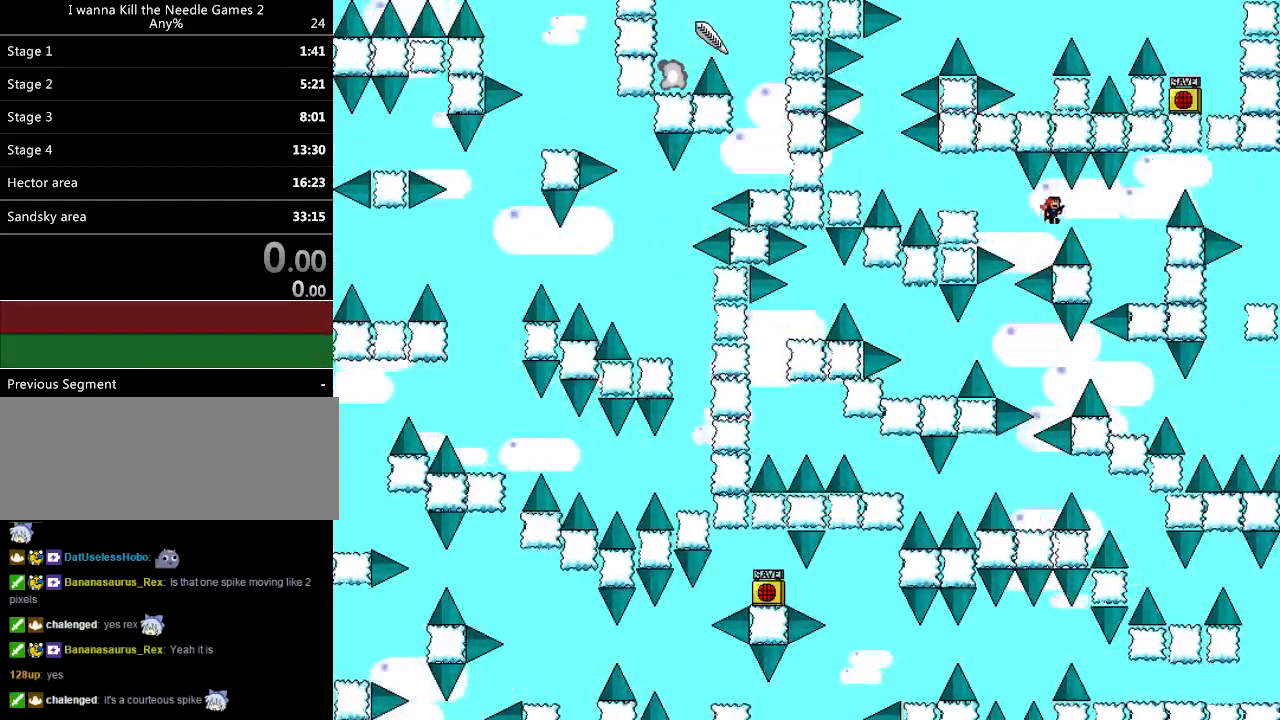
{"keys": ["right"], "events": []}
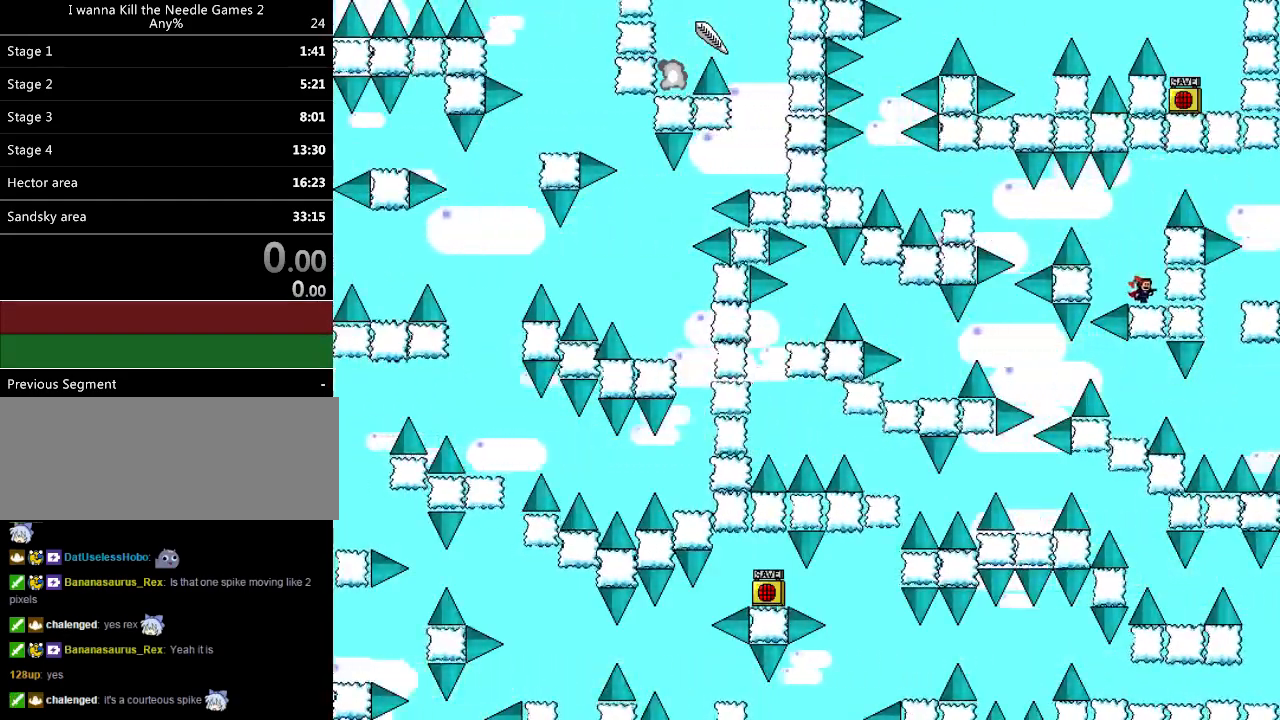
{"keys": ["right", "shift_l"], "events": [[100, "shift_l", "down"], [180, "right", "up"], [280, "shift_l", "up"], [320, "shift_l", "down"], [420, "right", "down"]]}
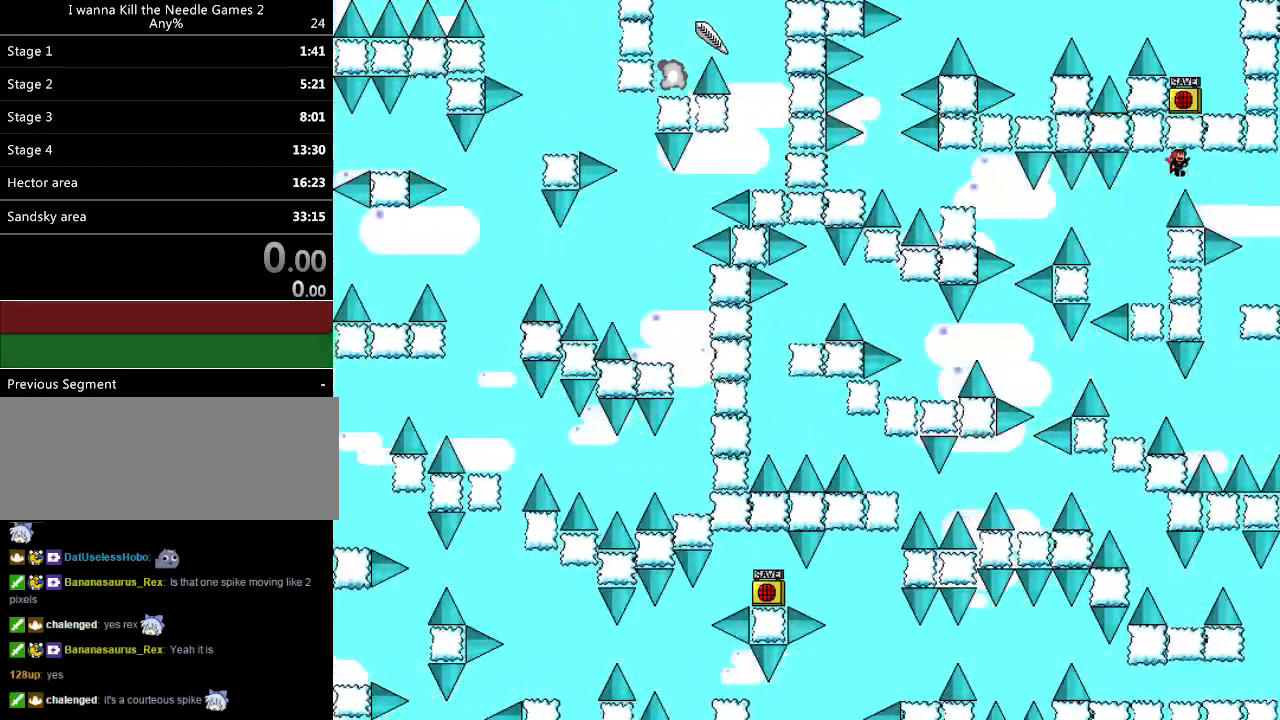
{"keys": ["right"], "events": [[40, "shift_l", "up"]]}
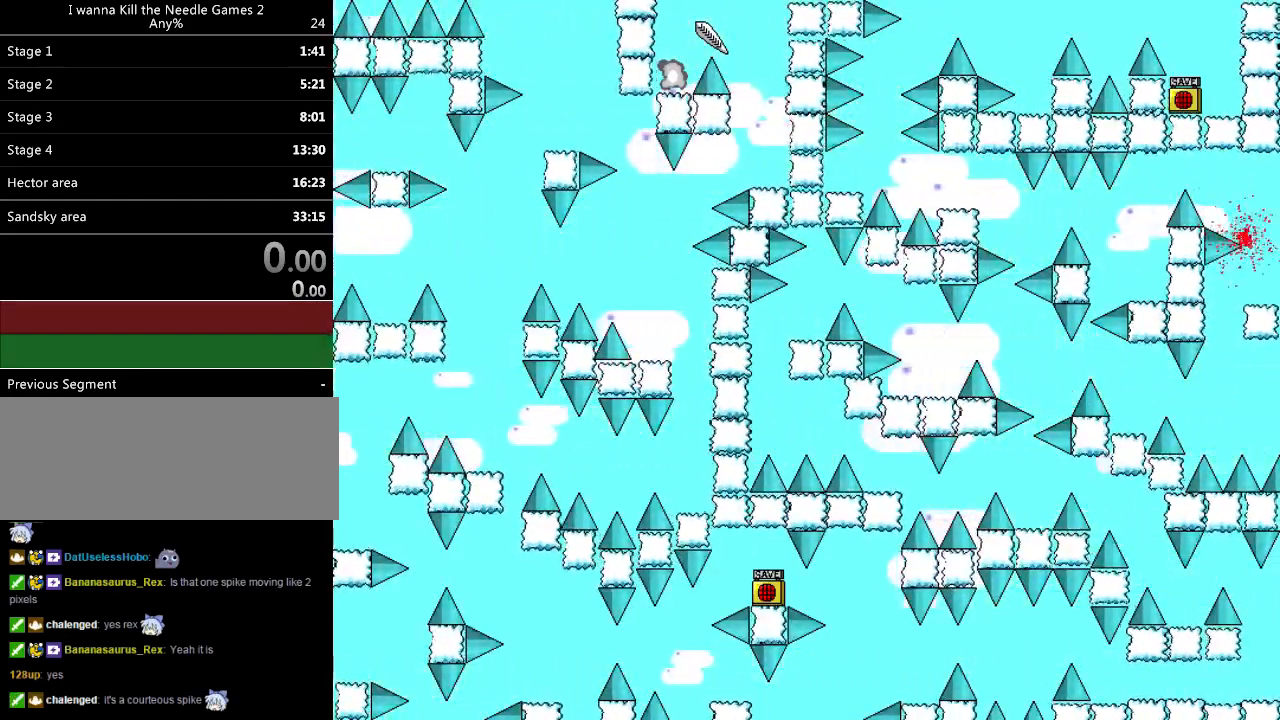
{"keys": ["shift_l"], "events": [[40, "right", "up"], [220, "left", "down"], [220, "r", "down"], [320, "r", "up"], [420, "left", "up"], [440, "shift_l", "down"]]}
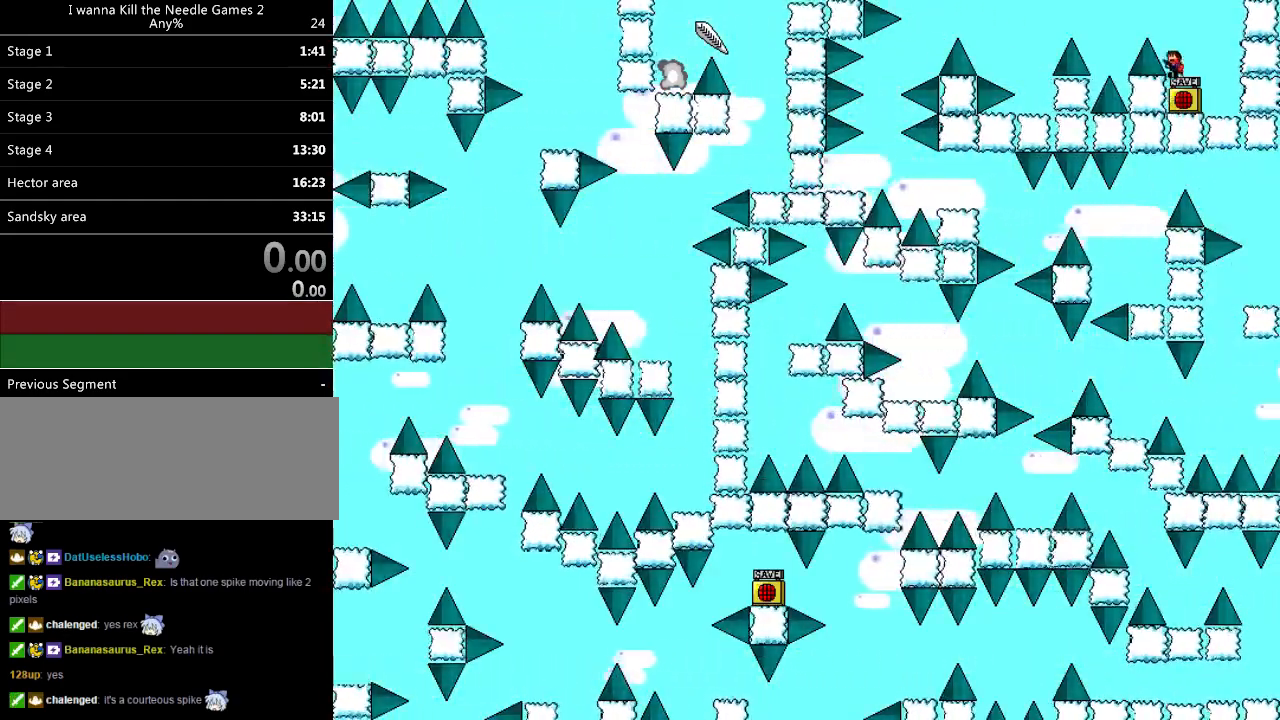
{"keys": ["left", "shift_l"], "events": [[60, "left", "down"], [160, "shift_l", "up"], [440, "shift_l", "down"]]}
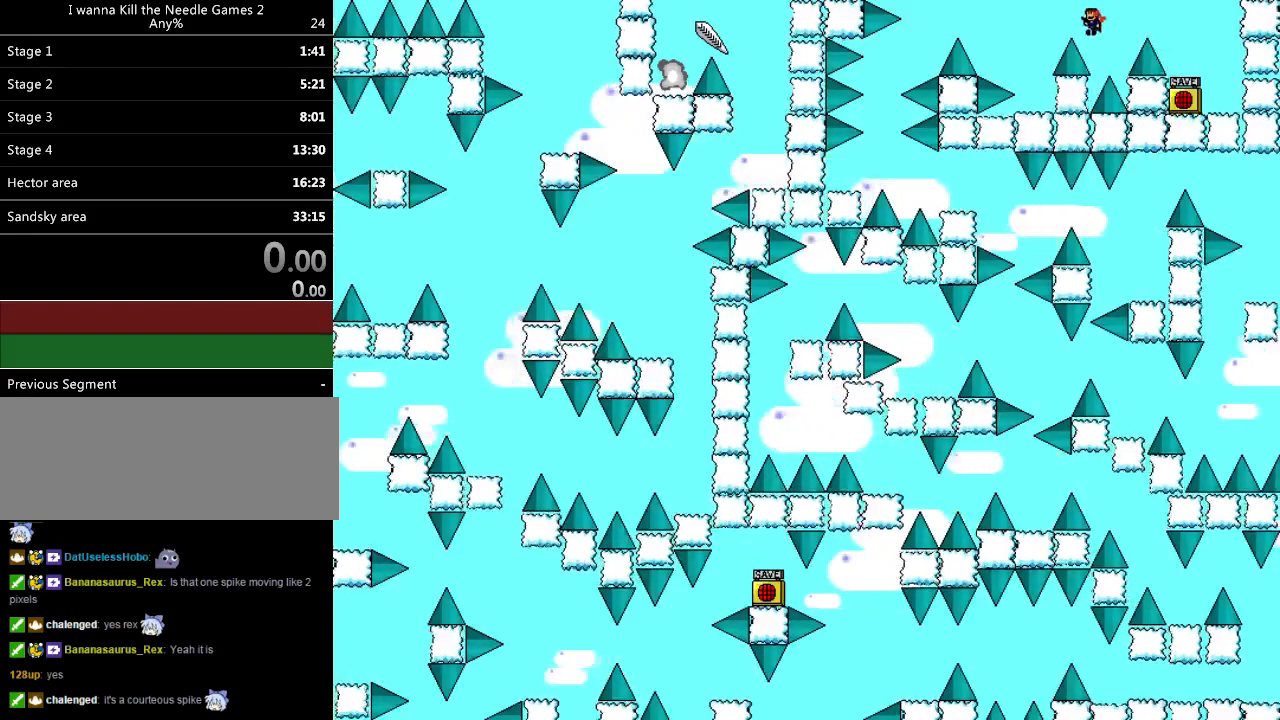
{"keys": [], "events": [[20, "shift_l", "up"], [340, "left", "up"]]}
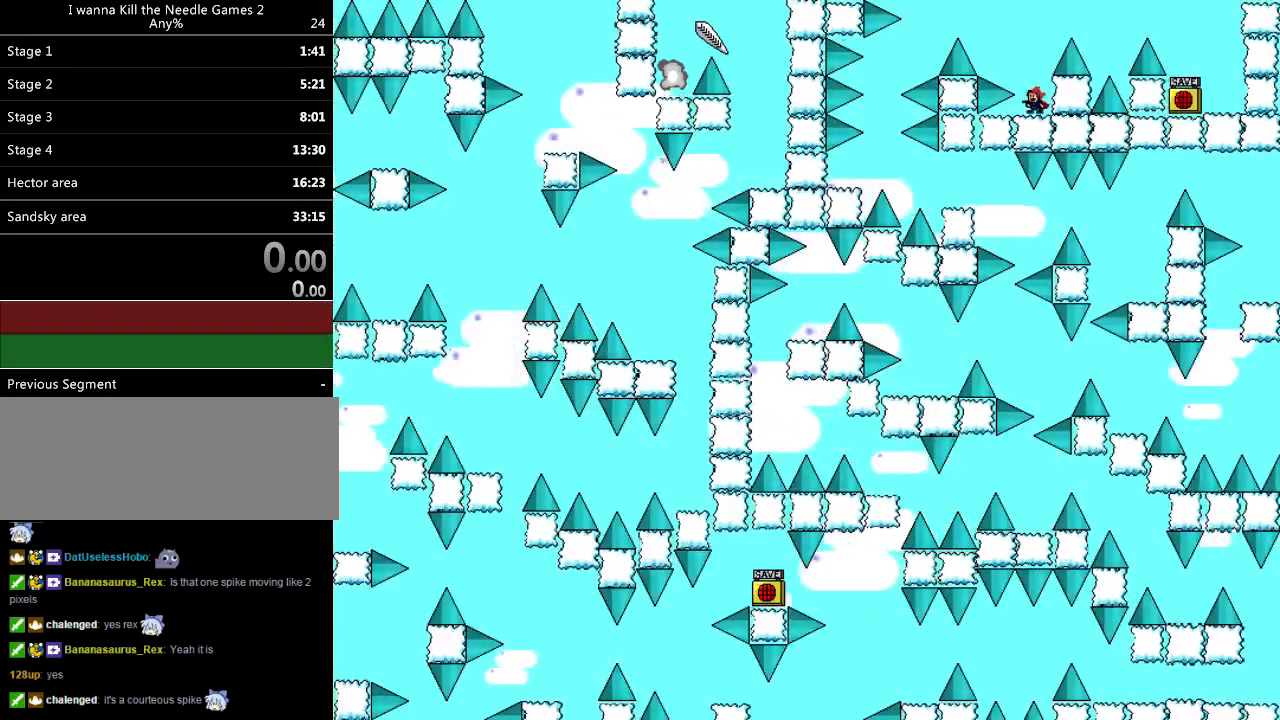
{"keys": ["left"], "events": [[40, "shift_l", "down"], [100, "left", "down"], [200, "shift_l", "up"], [420, "shift_l", "down"], [500, "shift_l", "up"]]}
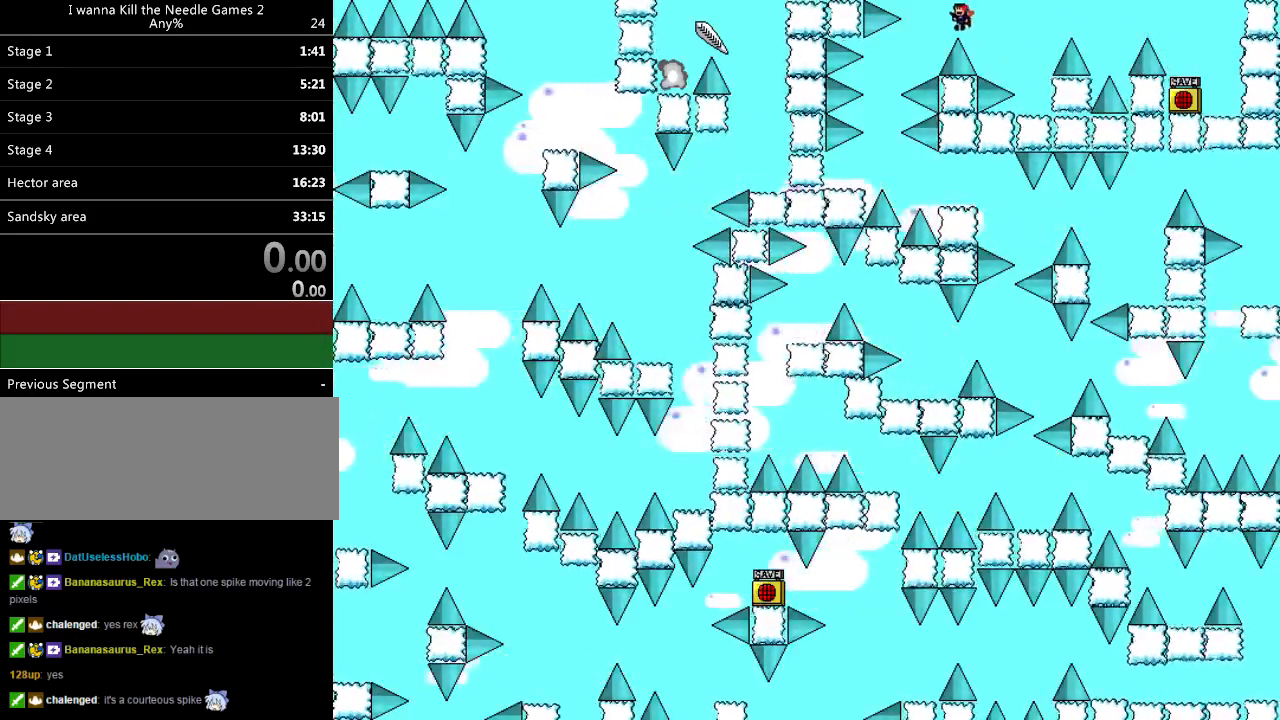
{"keys": ["left"], "events": []}
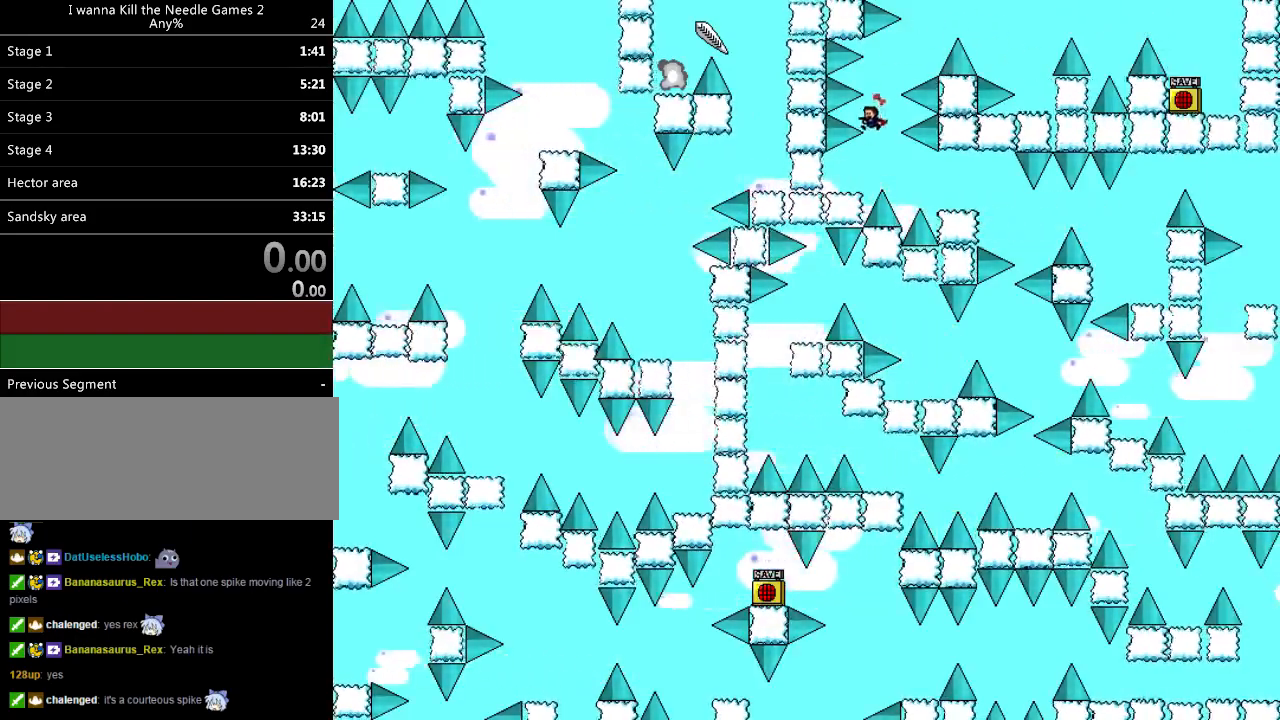
{"keys": ["left"], "events": [[160, "left", "up"], [300, "r", "down"], [380, "left", "down"], [380, "r", "up"]]}
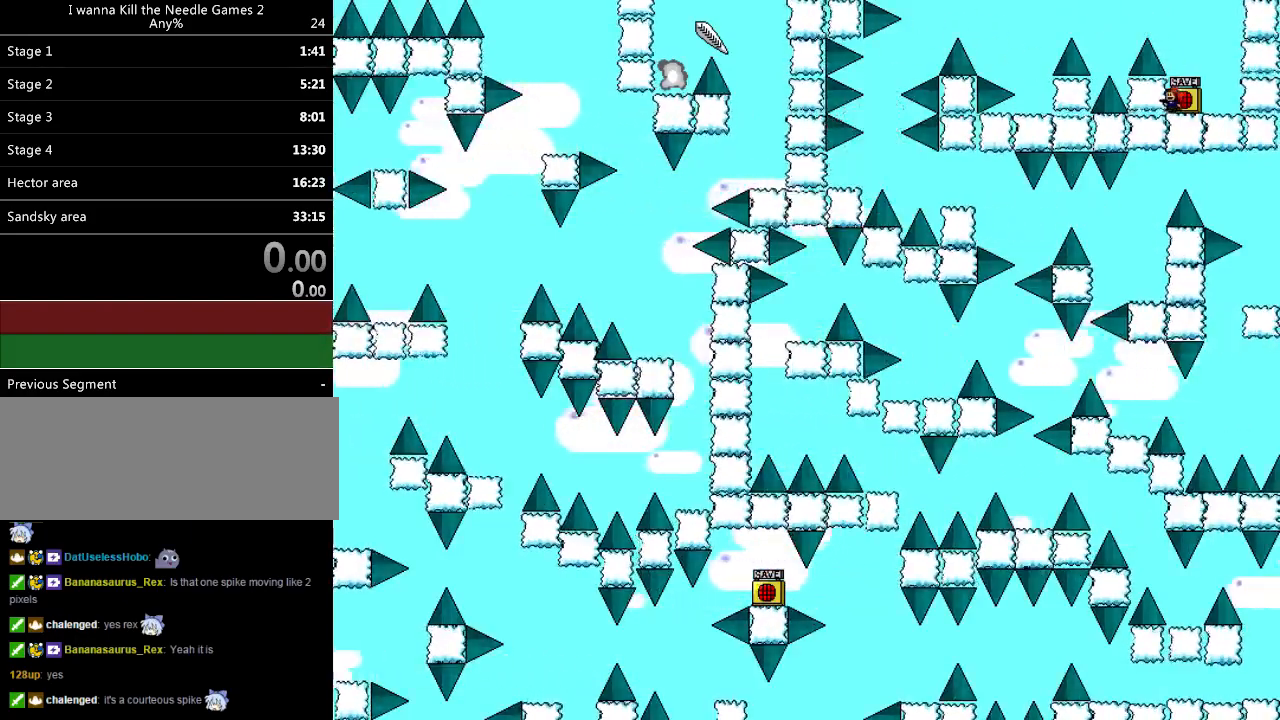
{"keys": ["left"], "events": [[20, "left", "up"], [20, "shift_l", "down"], [140, "left", "down"], [280, "shift_l", "up"]]}
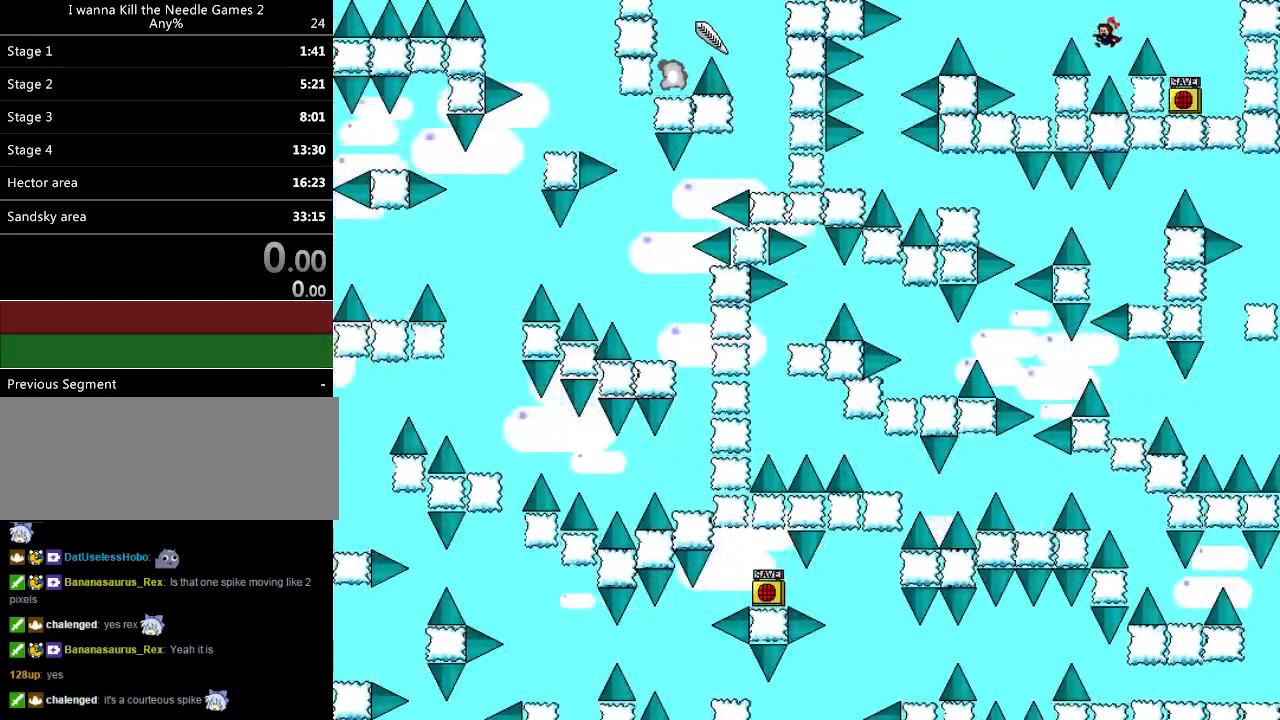
{"keys": [], "events": [[20, "shift_l", "down"], [80, "shift_l", "up"], [420, "left", "up"]]}
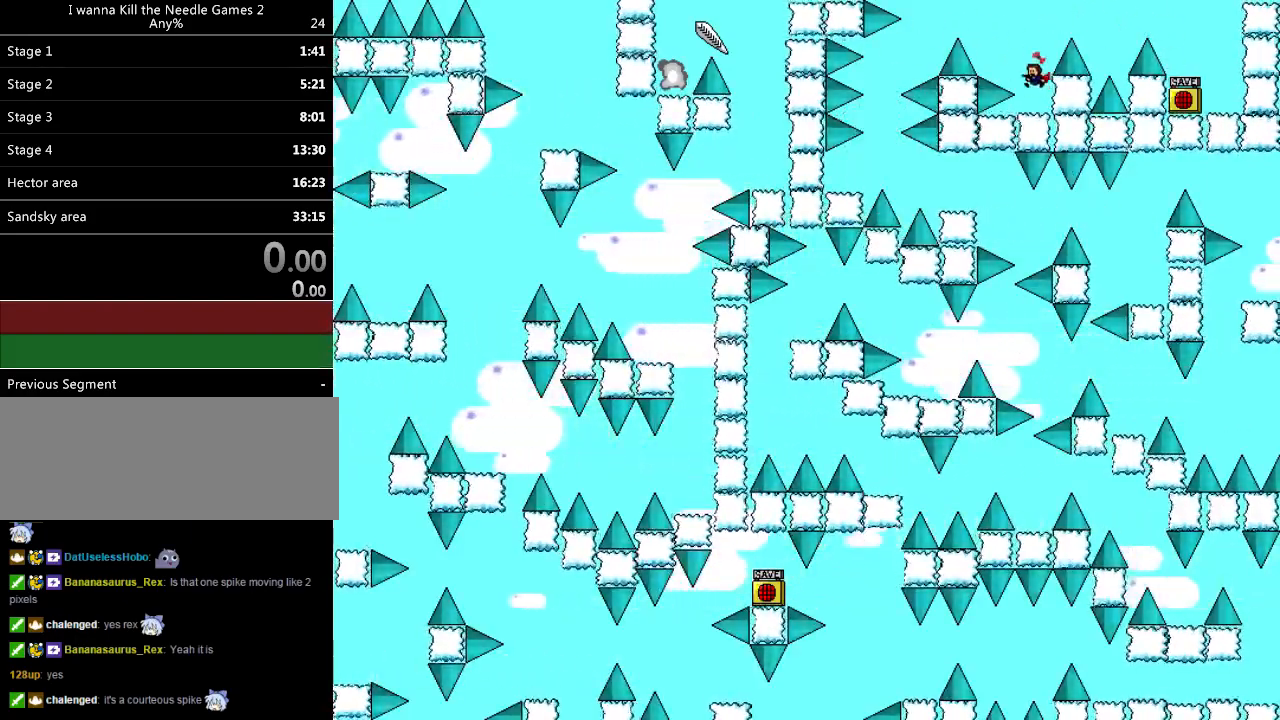
{"keys": ["left", "shift_l"], "events": [[120, "shift_l", "down"], [160, "left", "down"], [260, "shift_l", "up"], [460, "shift_l", "down"]]}
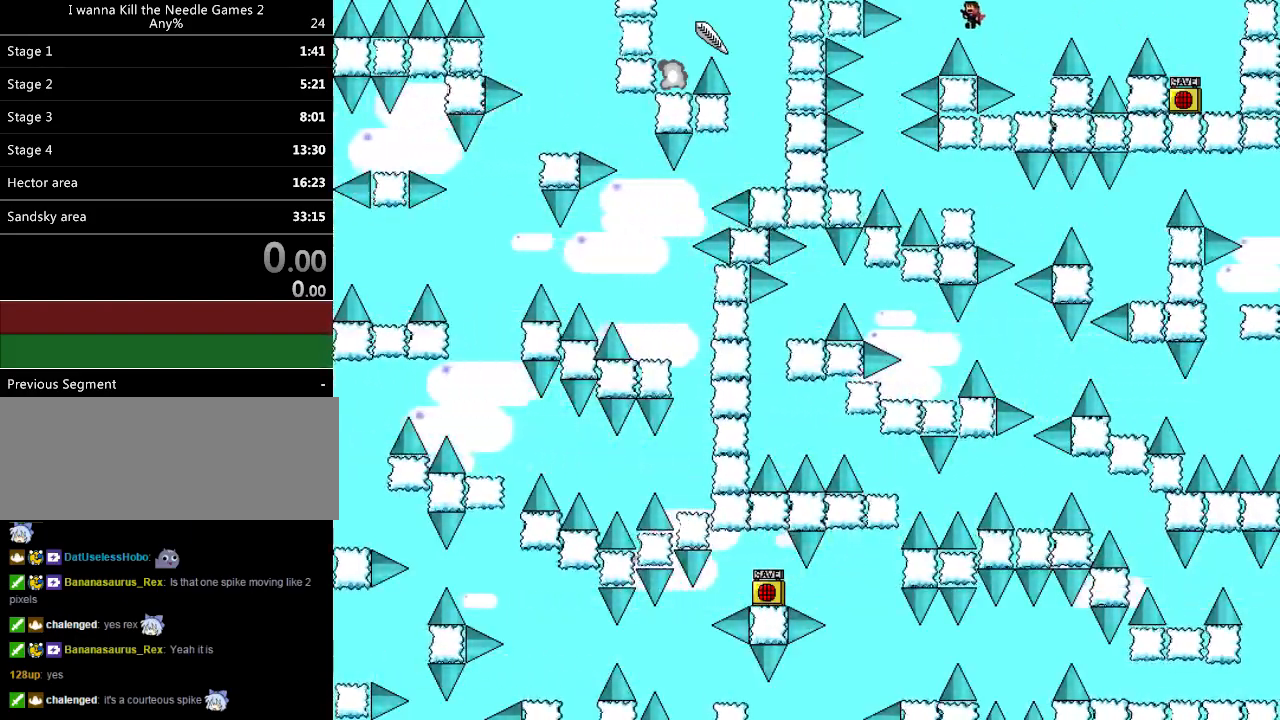
{"keys": [], "events": [[20, "shift_l", "up"], [460, "left", "up"]]}
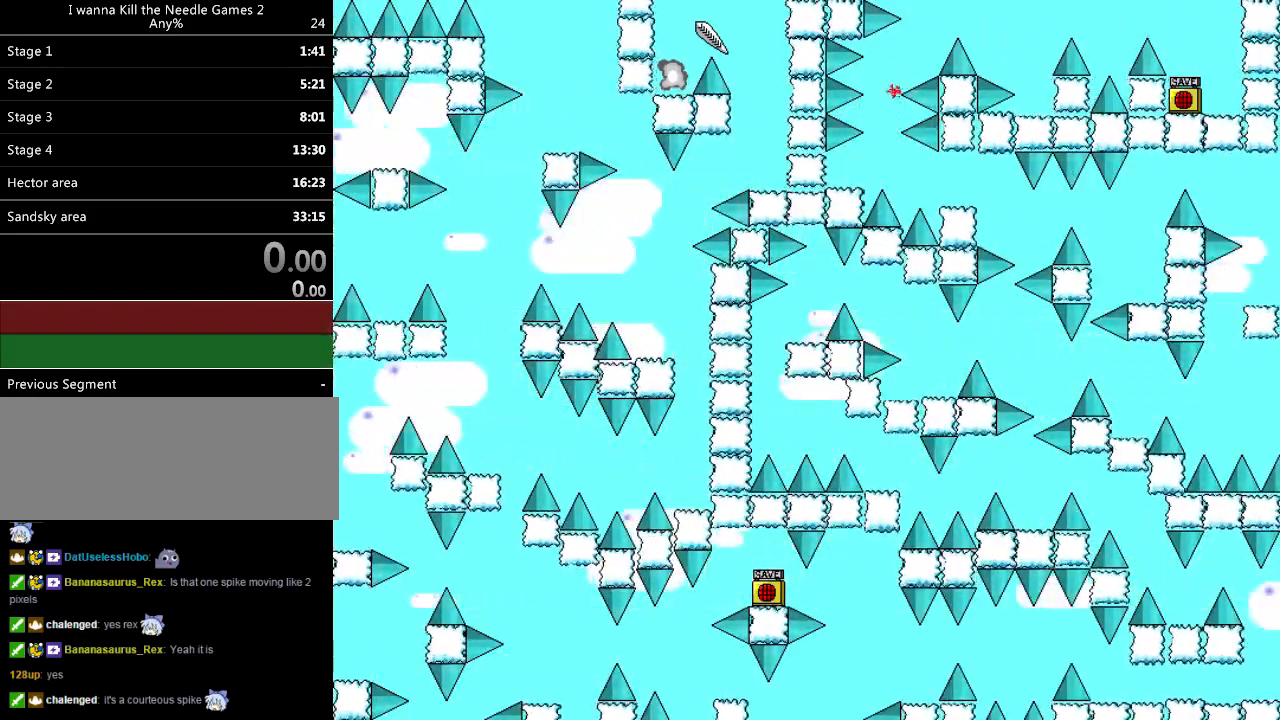
{"keys": ["shift_l"], "events": [[40, "left", "down"], [240, "left", "up"], [320, "left", "down"], [320, "r", "down"], [380, "r", "up"], [500, "left", "up"], [500, "shift_l", "down"]]}
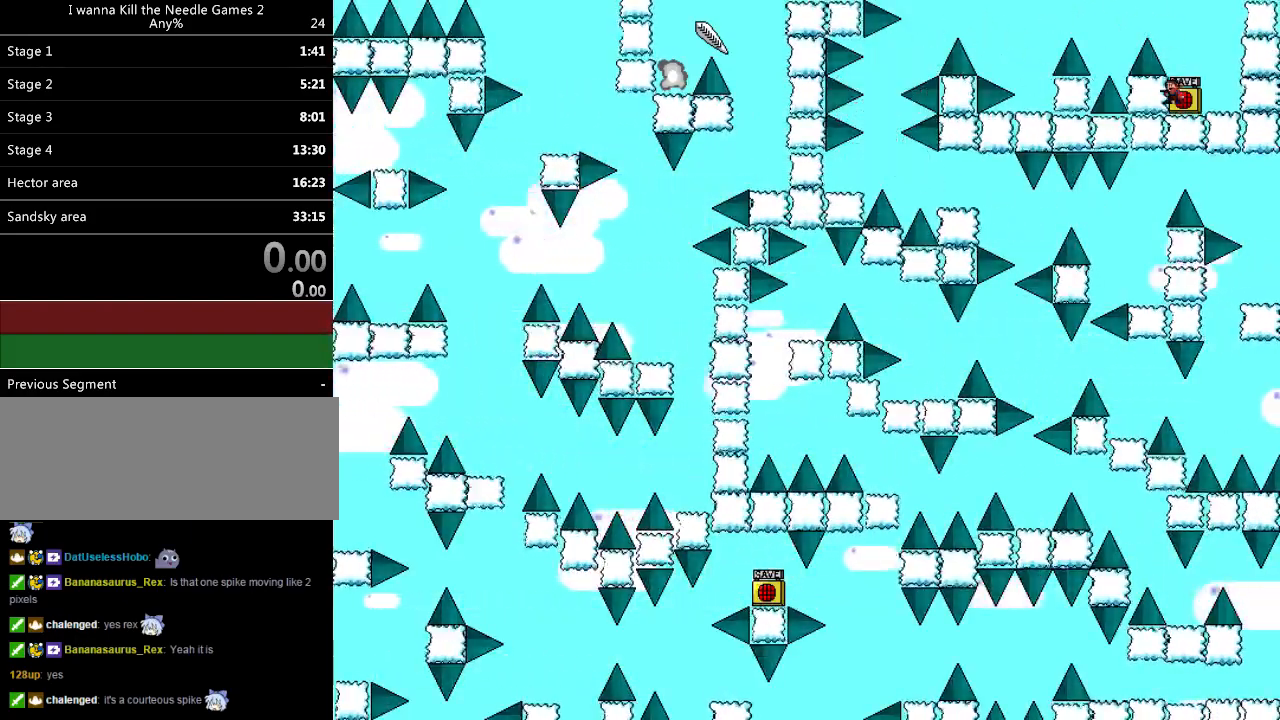
{"keys": ["left"], "events": [[120, "left", "down"], [240, "shift_l", "up"]]}
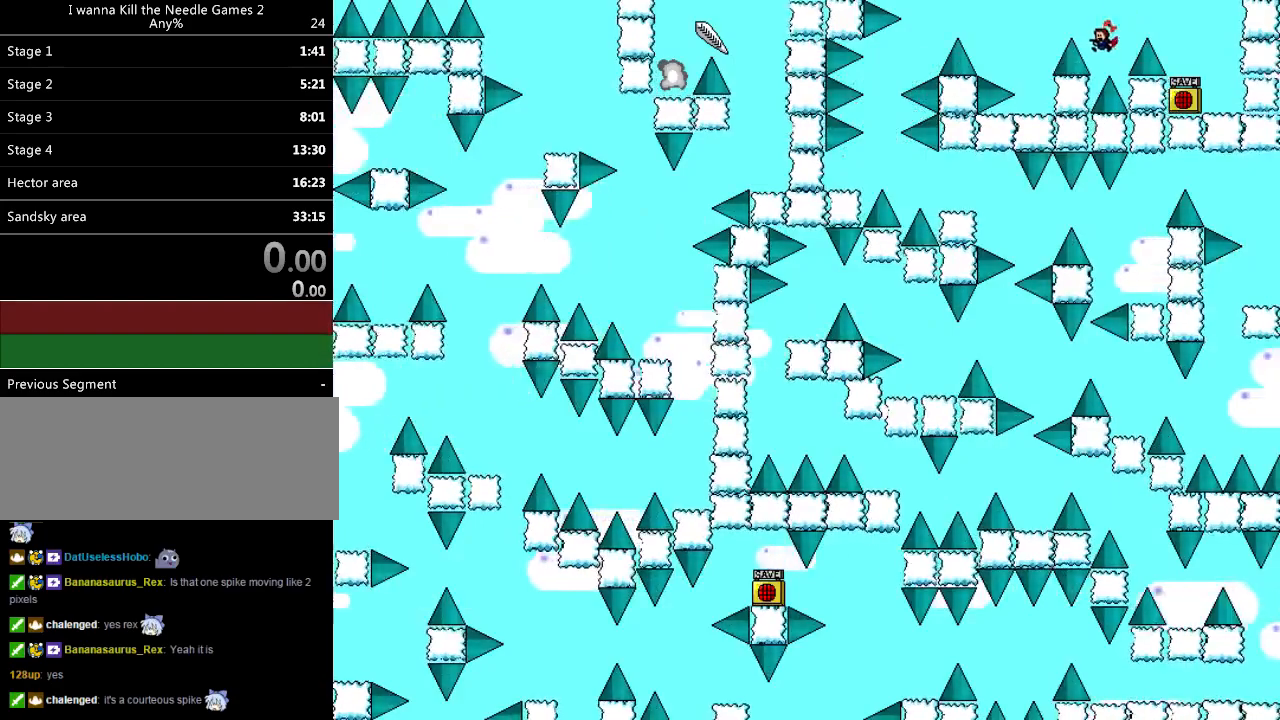
{"keys": [], "events": [[20, "shift_l", "down"], [100, "shift_l", "up"], [400, "left", "up"]]}
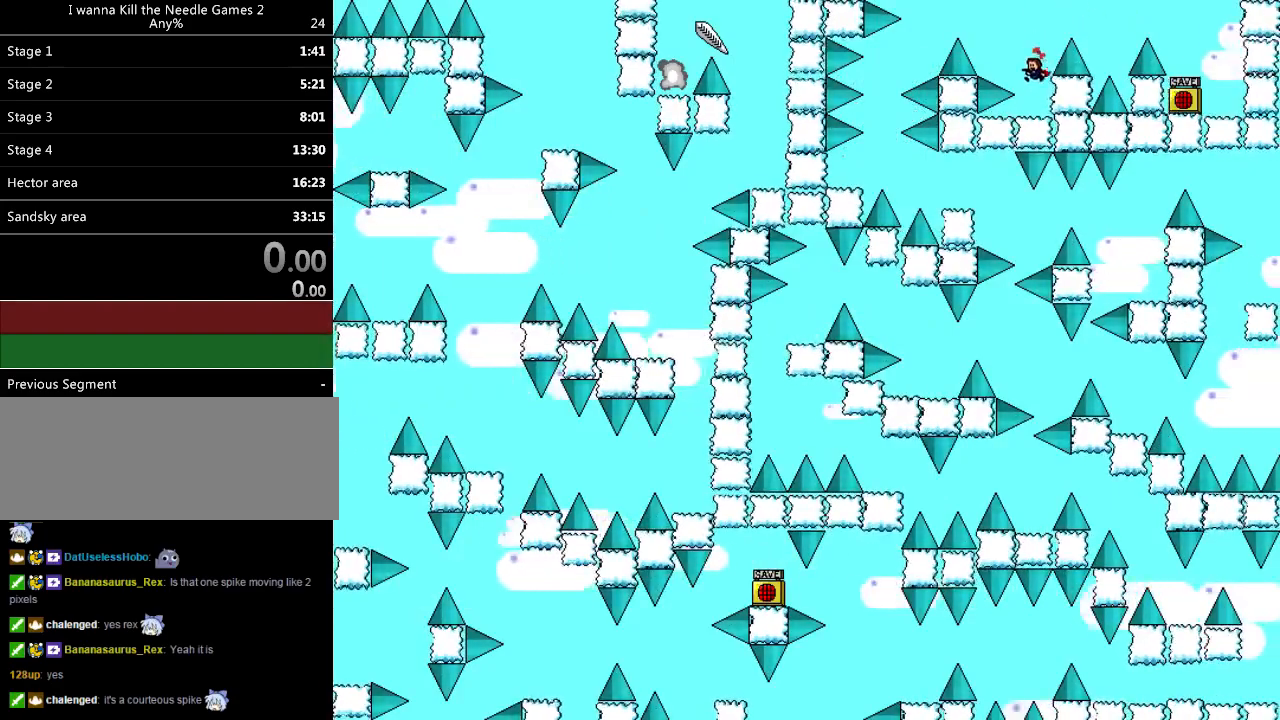
{"keys": ["left", "shift_l"], "events": [[140, "left", "down"], [140, "shift_l", "down"], [260, "shift_l", "up"], [460, "shift_l", "down"]]}
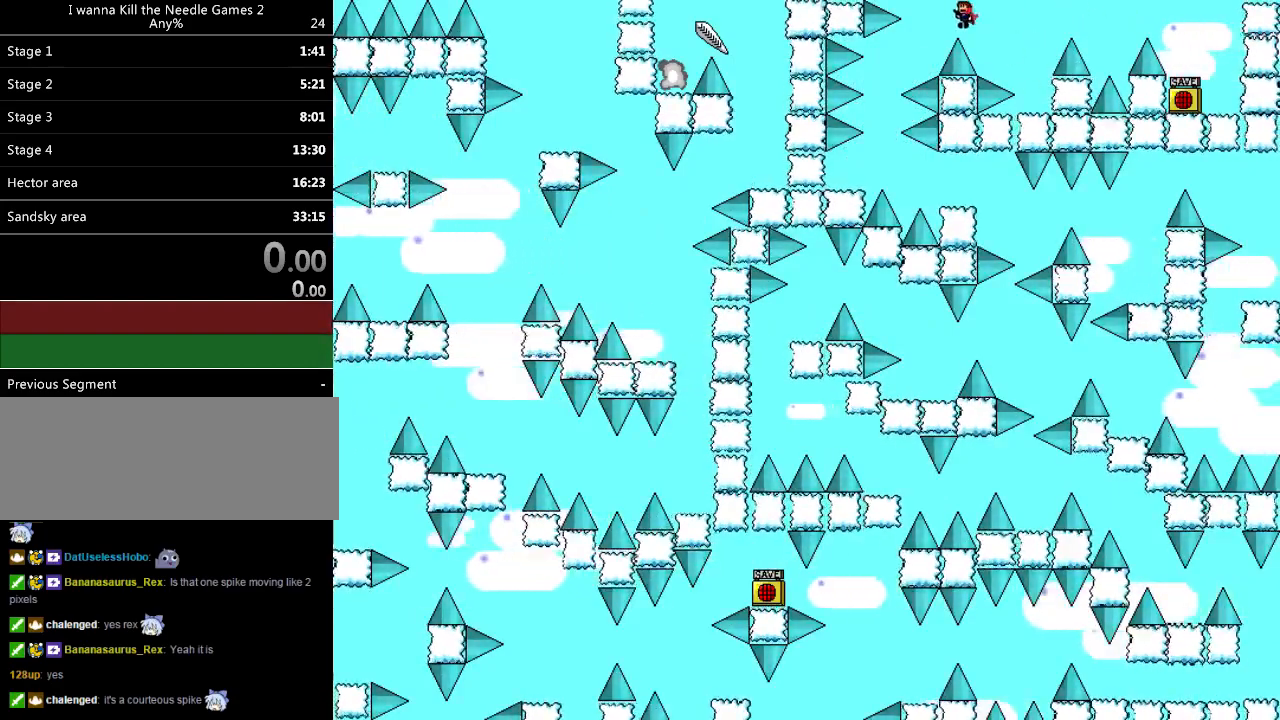
{"keys": ["left"], "events": [[20, "shift_l", "up"], [400, "left", "up"], [420, "left", "down"]]}
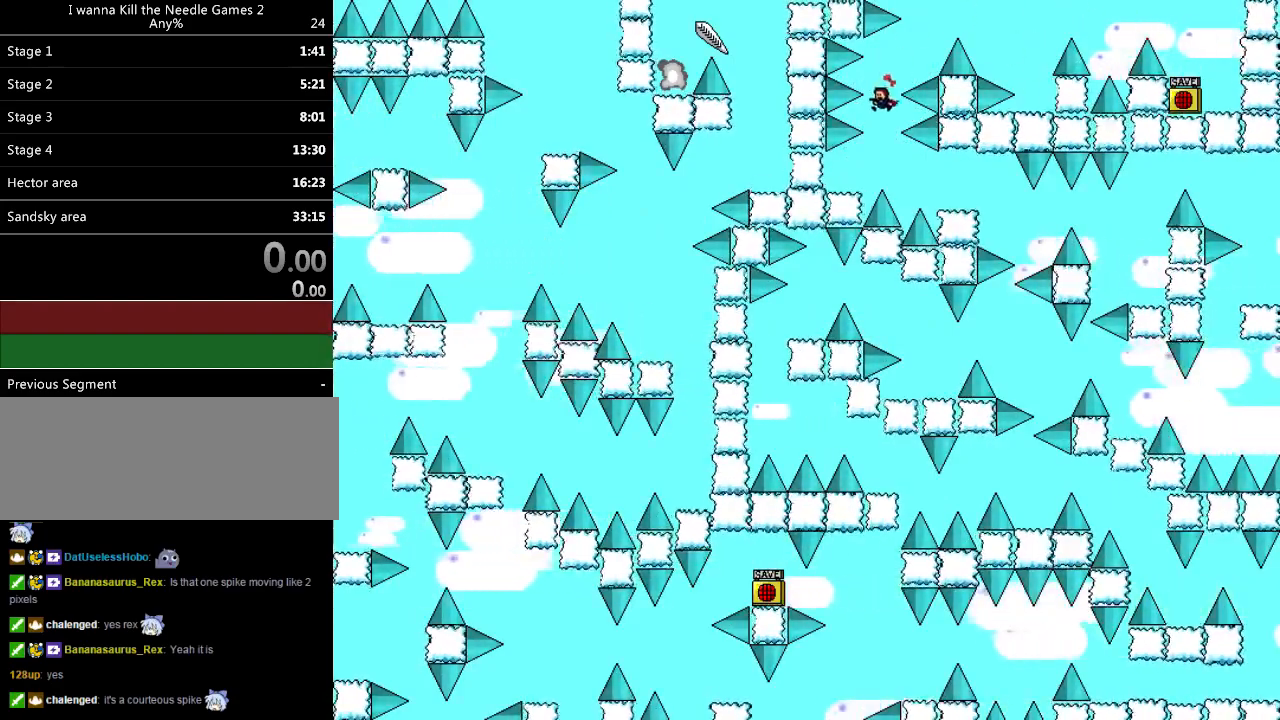
{"keys": [], "events": [[80, "left", "up"], [140, "left", "down"], [180, "left", "up"]]}
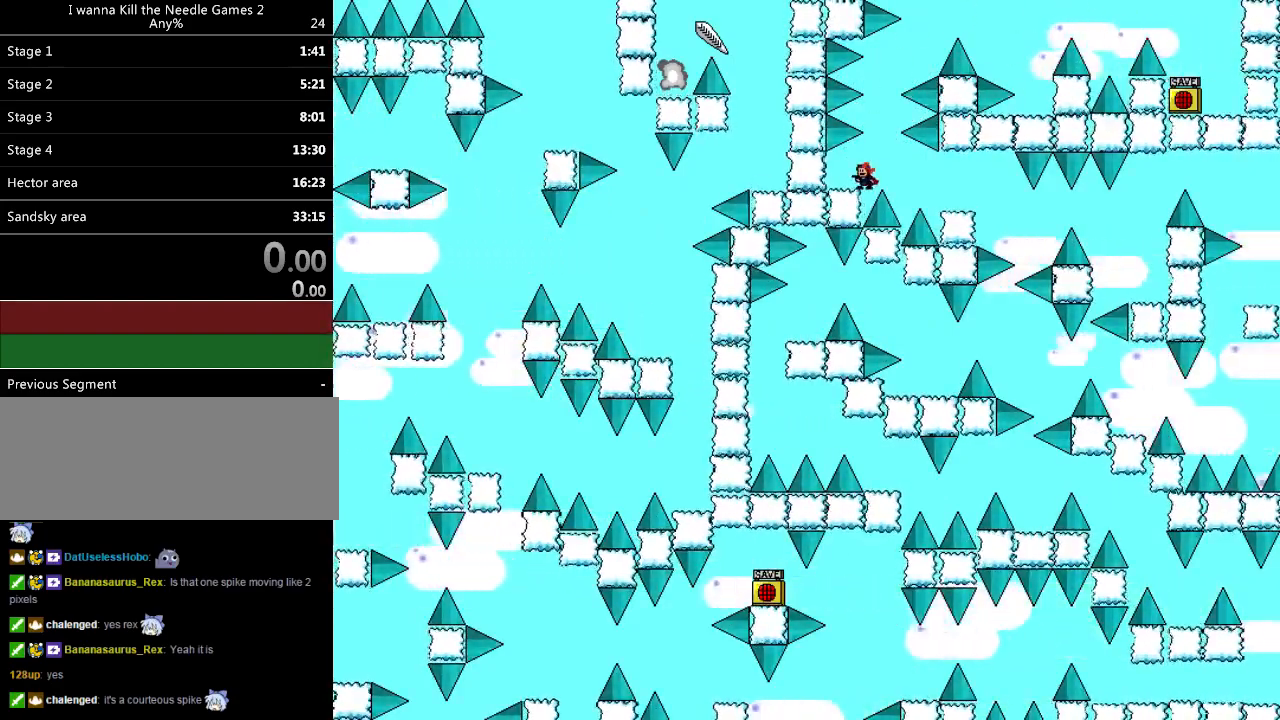
{"keys": ["right"], "events": [[20, "shift_l", "down"], [40, "right", "down"], [60, "shift_l", "up"], [140, "right", "up"], [260, "right", "down"]]}
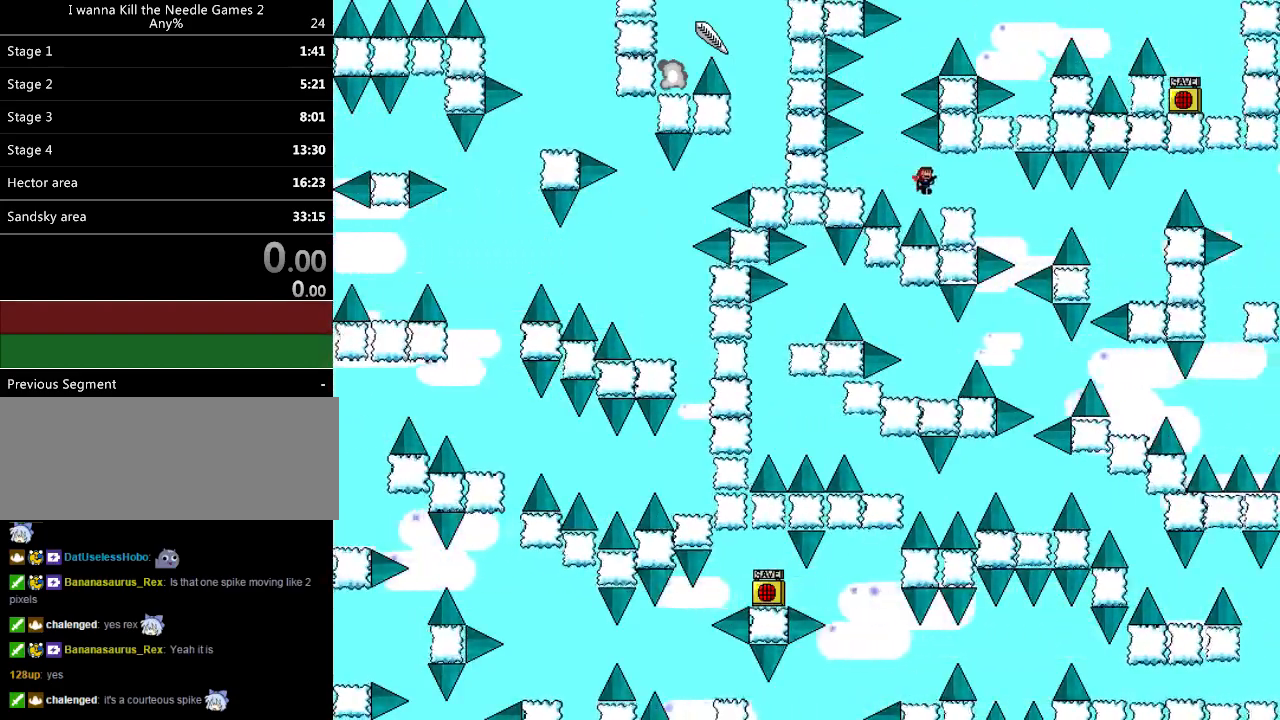
{"keys": ["right"], "events": [[100, "right", "up"], [220, "right", "down"]]}
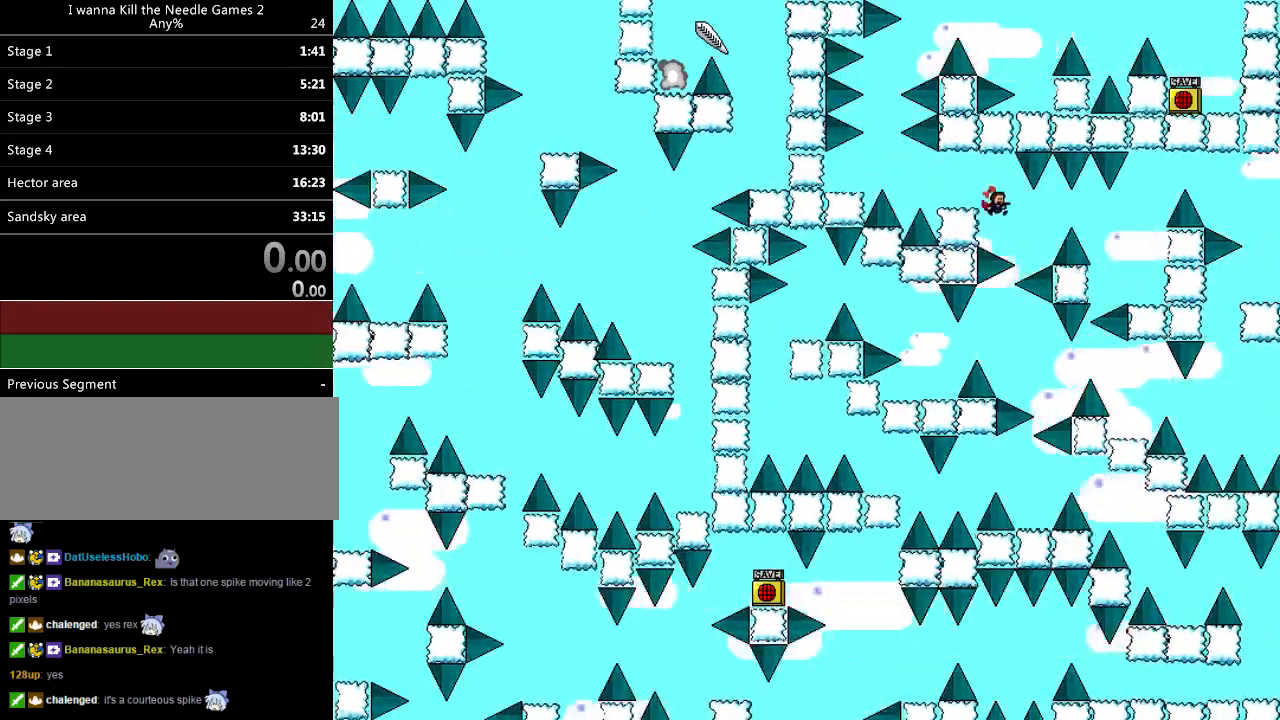
{"keys": ["right"], "events": [[200, "shift_l", "down"], [300, "shift_l", "up"]]}
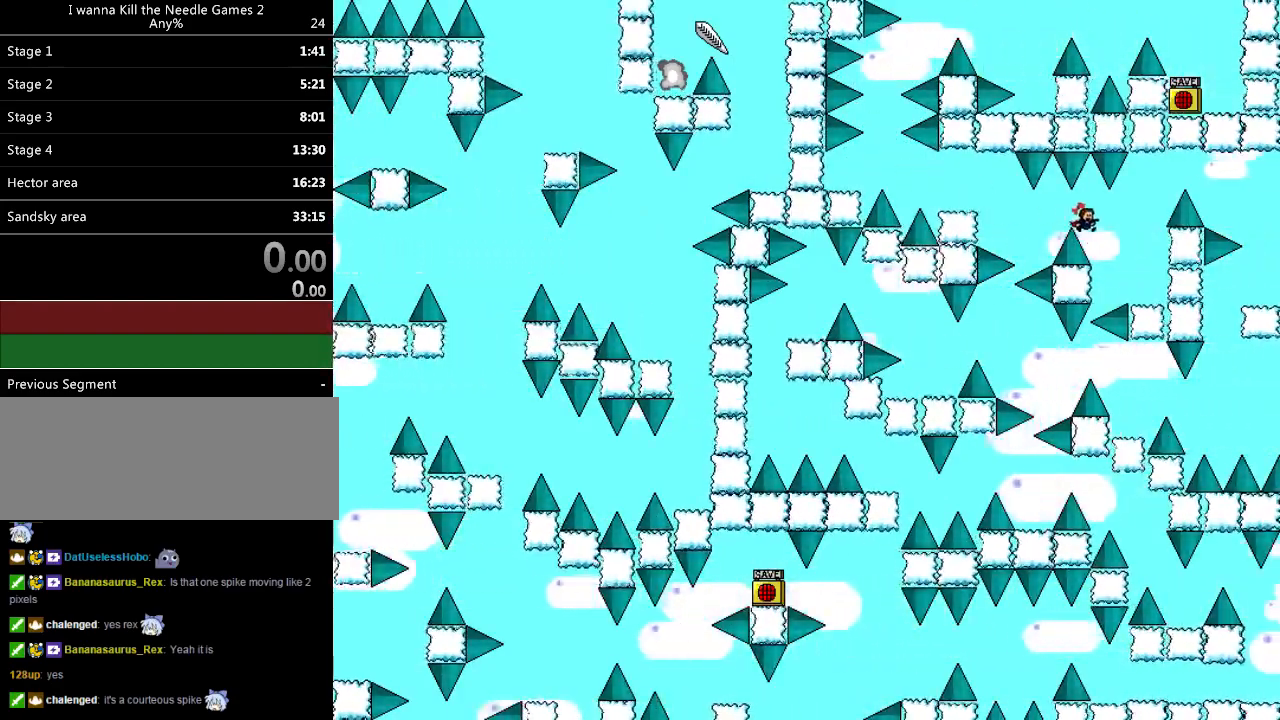
{"keys": ["shift_l"], "events": [[440, "shift_l", "down"], [500, "right", "up"]]}
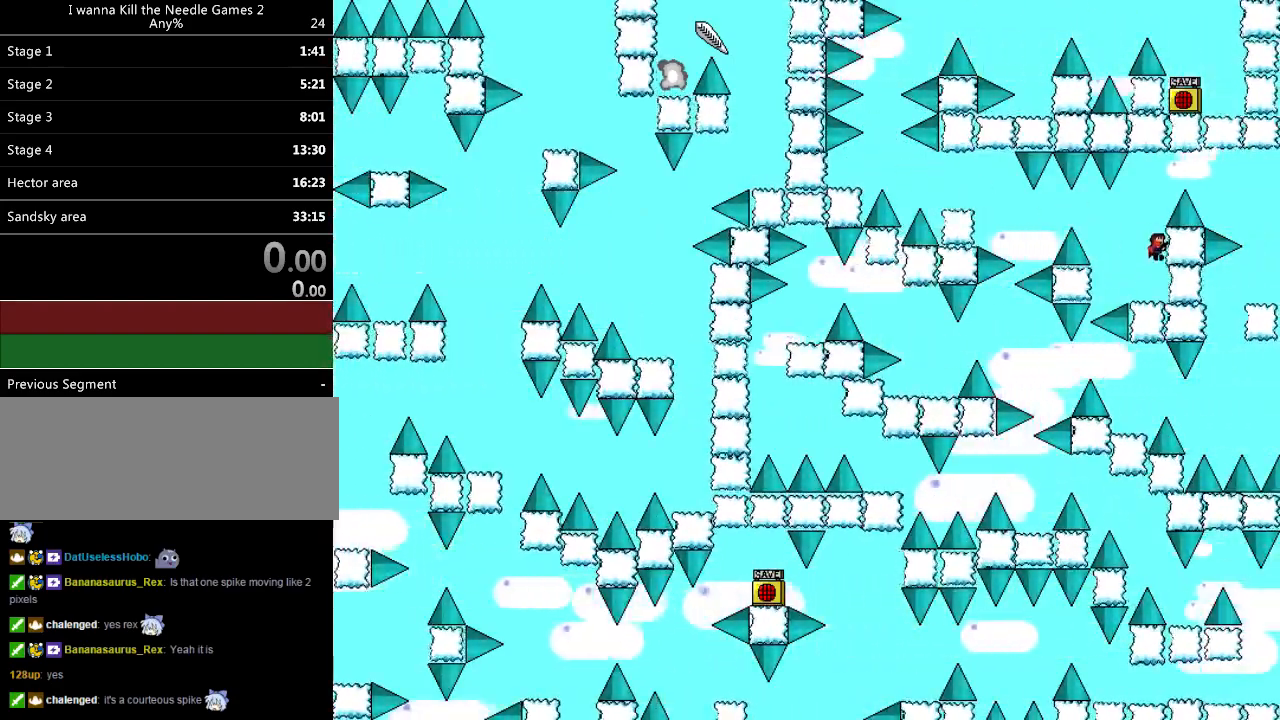
{"keys": ["right"], "events": [[80, "shift_l", "up"], [120, "shift_l", "down"], [240, "right", "down"], [360, "shift_l", "up"]]}
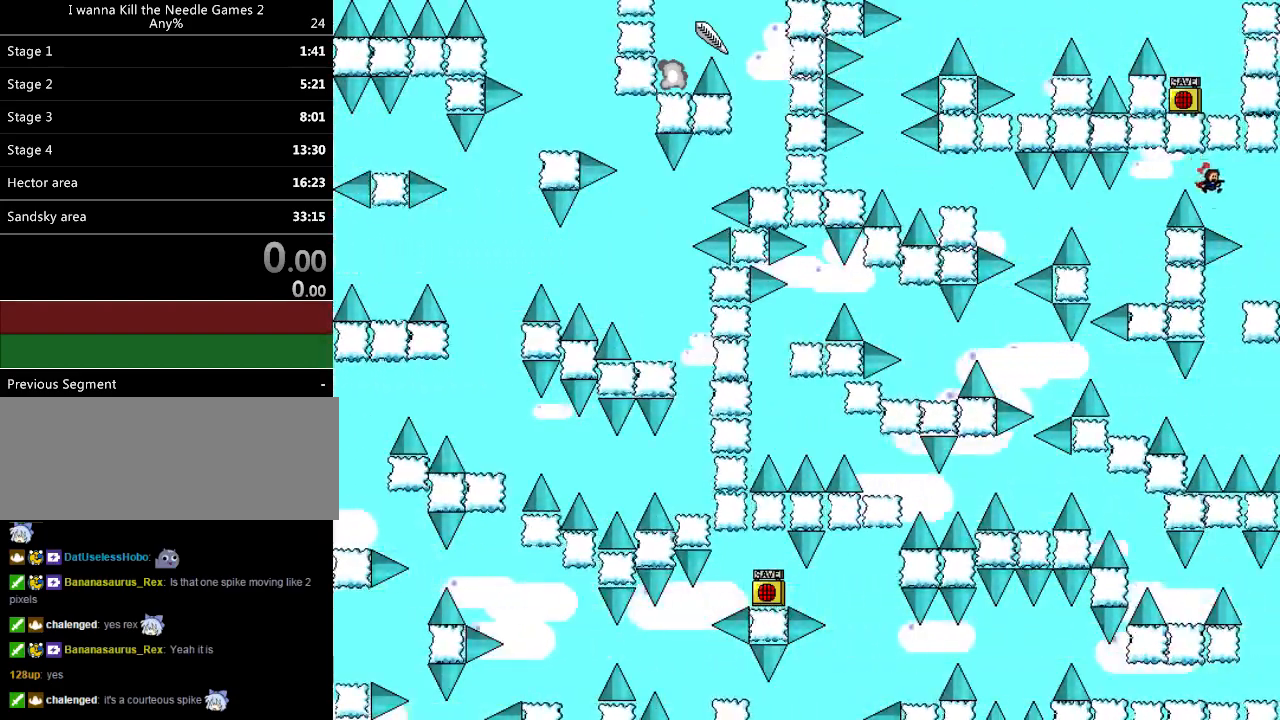
{"keys": ["r"], "events": [[340, "right", "up"], [380, "left", "down"], [420, "left", "up"], [500, "r", "down"]]}
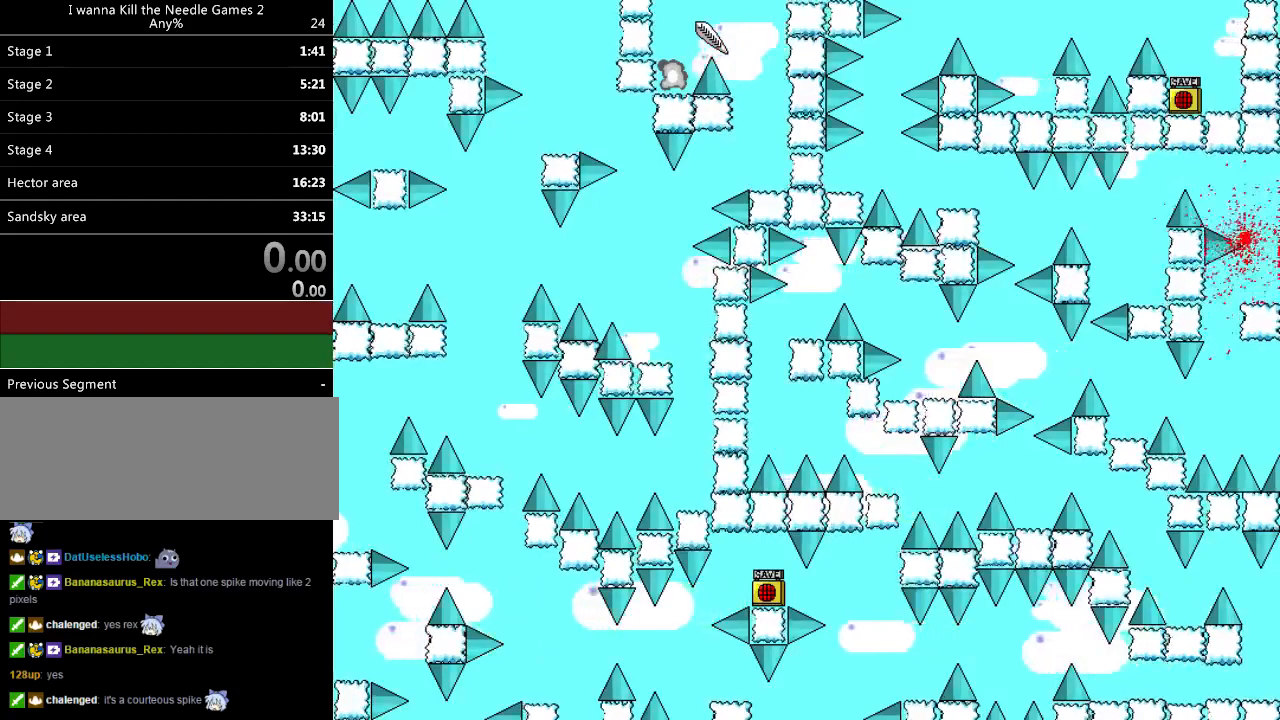
{"keys": ["left"], "events": [[60, "left", "down"], [80, "r", "up"], [200, "left", "up"], [240, "shift_l", "down"], [340, "left", "down"], [440, "shift_l", "up"]]}